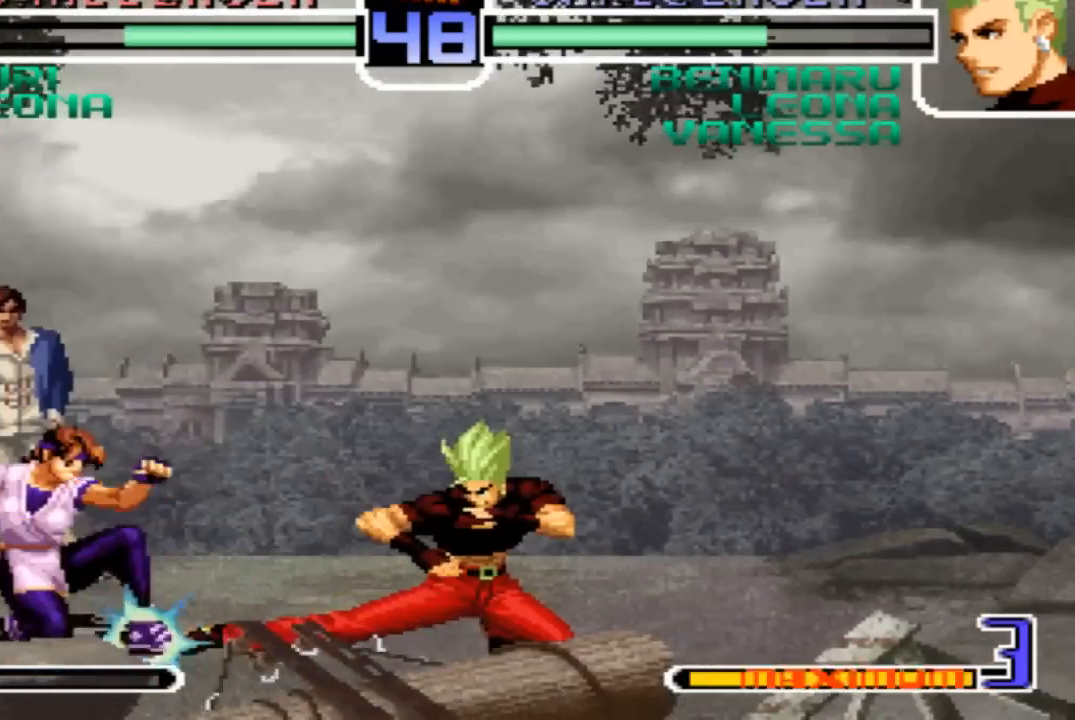
Gameplay with a controller (arcade stick); each line is a JSON object with the inputs held at the frame after it. "events" lists button and stick changes between this image and that frame as [ms after this image, input, new state], when the widget could be followed in between. Not read: L3 R3.
{"buttons": ["CROSS"], "left_stick": "center", "events": [[167, "left_stick", "left"], [267, "left_stick", "center"], [501, "CROSS", "down"]]}
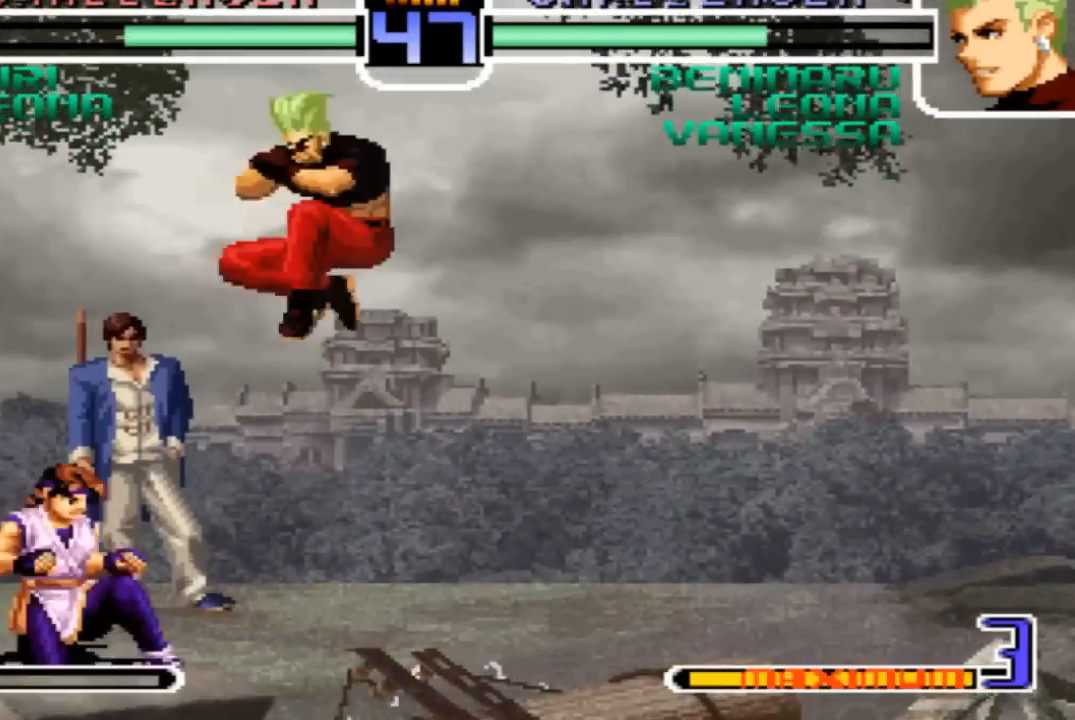
{"buttons": [], "left_stick": "down-right", "events": [[66, "CROSS", "up"], [200, "left_stick", "down-right"], [433, "TRIANGLE", "down"], [500, "TRIANGLE", "up"]]}
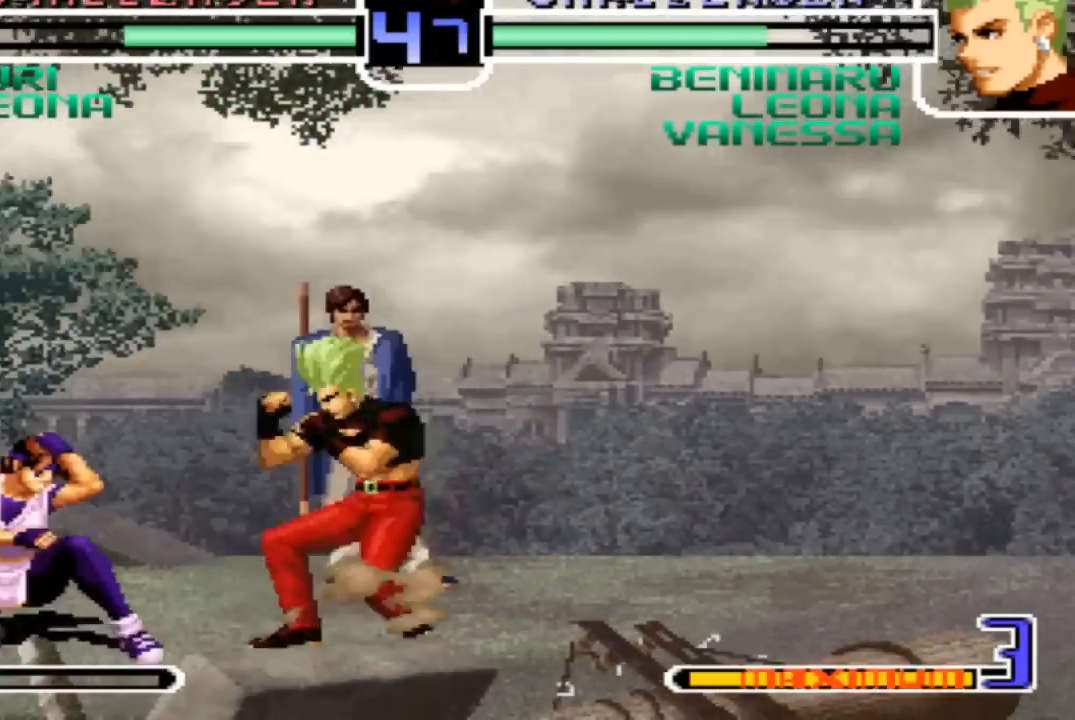
{"buttons": [], "left_stick": "center", "events": [[33, "left_stick", "down-left"], [167, "TRIANGLE", "down"], [167, "left_stick", "up-left"], [234, "TRIANGLE", "up"], [267, "left_stick", "center"]]}
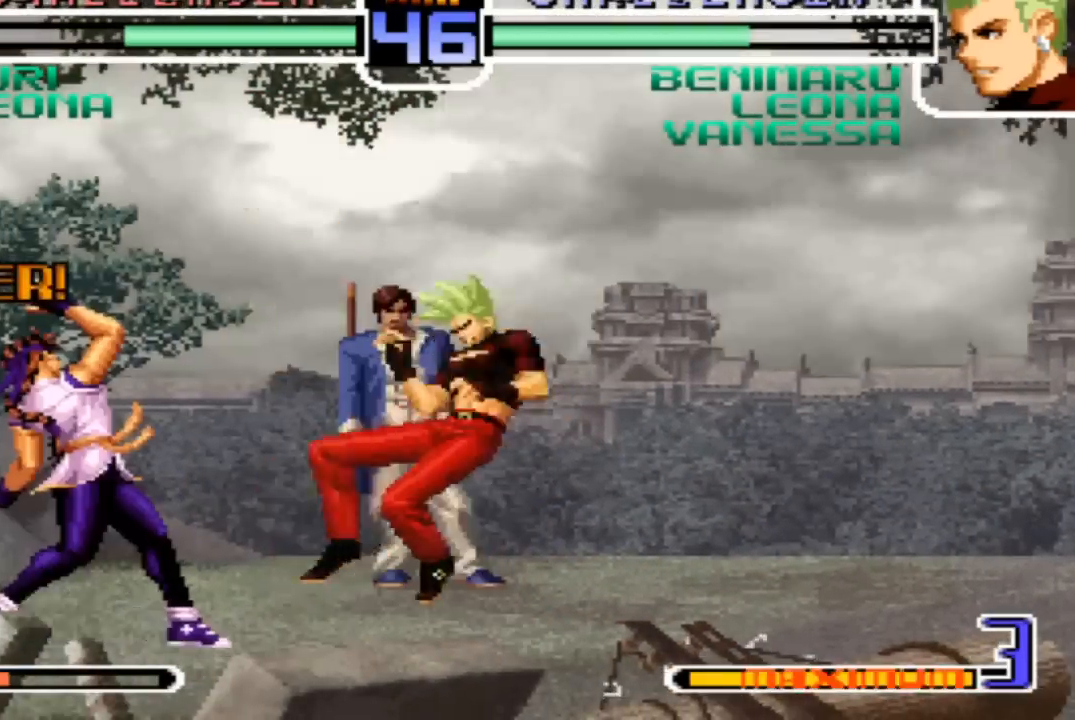
{"buttons": ["SQUARE", "TRIANGLE"], "left_stick": "center", "events": [[433, "SQUARE", "down"], [433, "TRIANGLE", "down"]]}
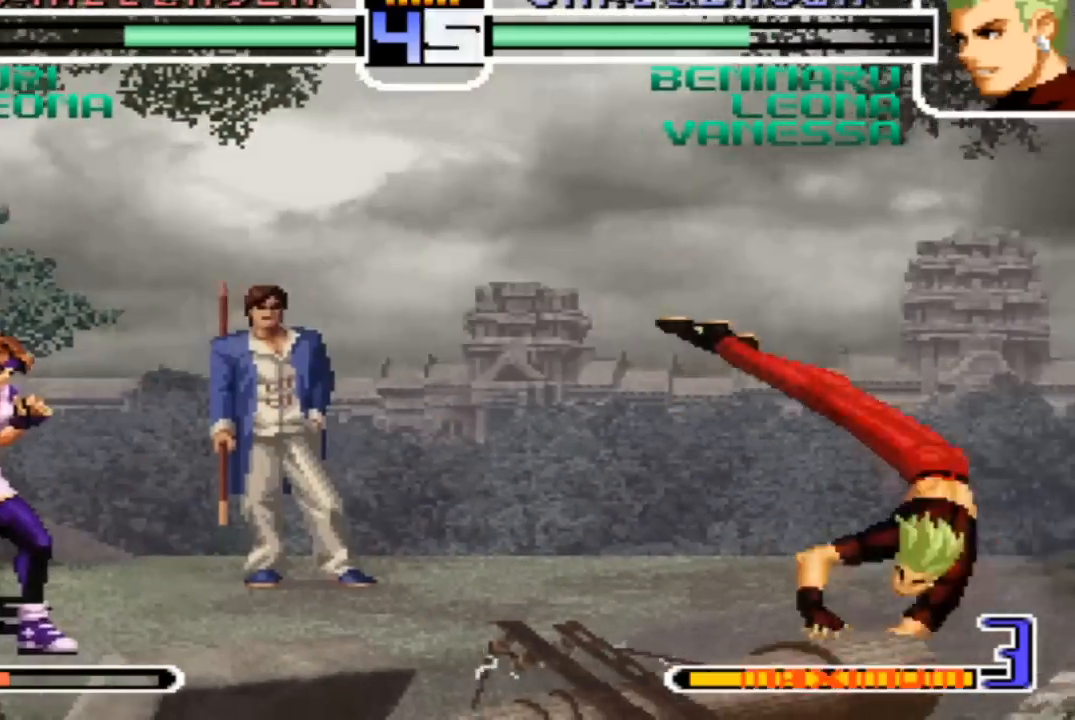
{"buttons": [], "left_stick": "up-right", "events": [[33, "SQUARE", "up"], [33, "TRIANGLE", "up"], [200, "left_stick", "down"], [334, "left_stick", "up-right"]]}
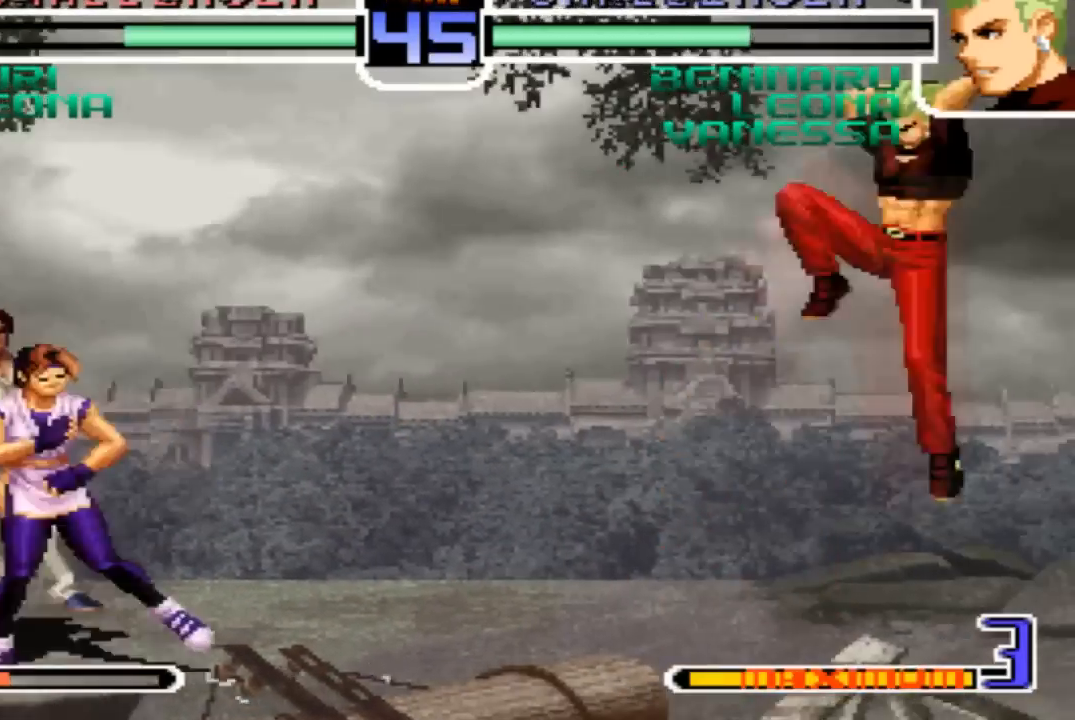
{"buttons": [], "left_stick": "center", "events": [[66, "CROSS", "down"], [66, "left_stick", "down-right"], [166, "CROSS", "up"], [233, "left_stick", "center"]]}
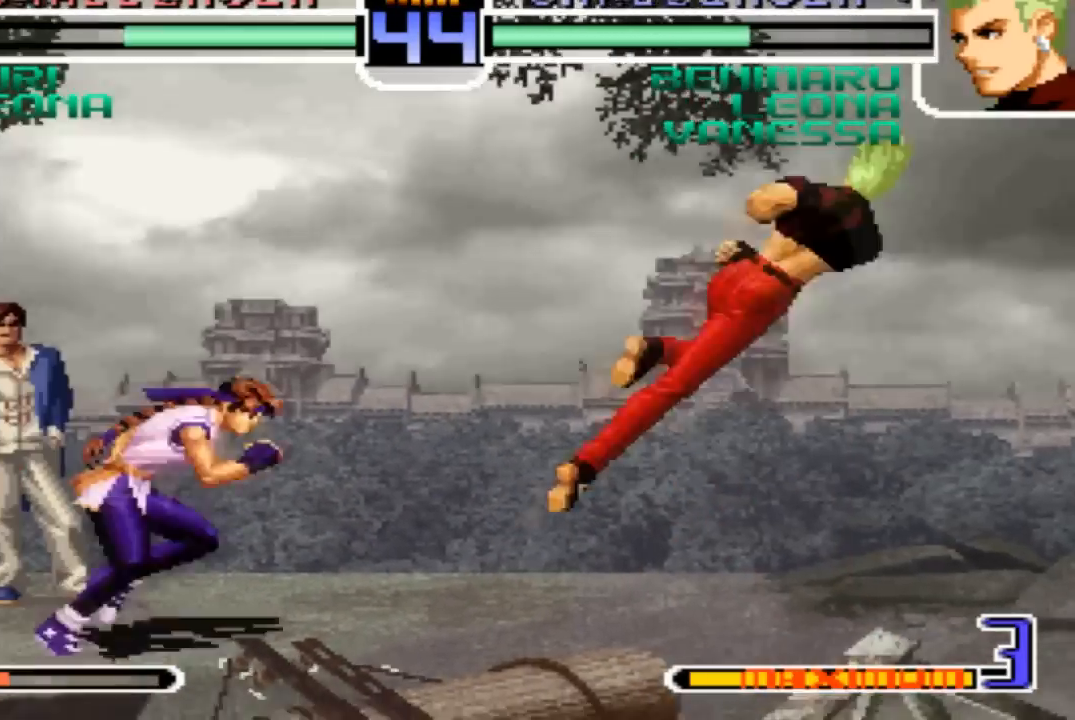
{"buttons": [], "left_stick": "down-right"}
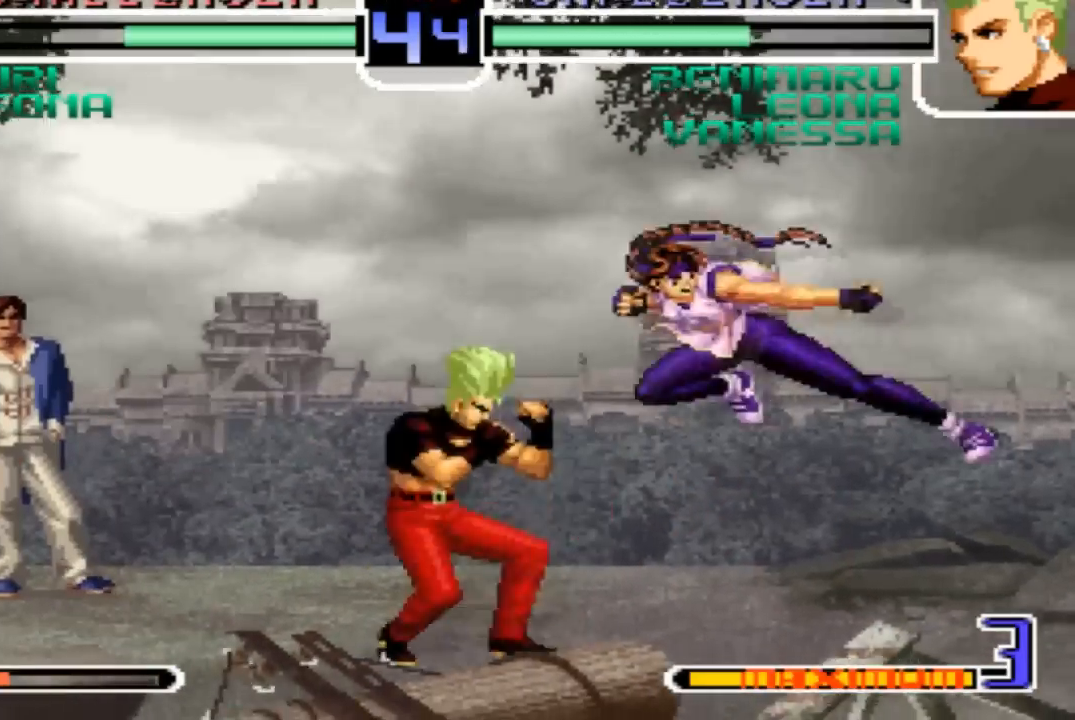
{"buttons": [], "left_stick": "center", "events": [[66, "TRIANGLE", "down"], [133, "TRIANGLE", "up"], [133, "left_stick", "down-left"], [233, "TRIANGLE", "down"], [233, "left_stick", "up-right"], [333, "TRIANGLE", "up"], [367, "left_stick", "center"]]}